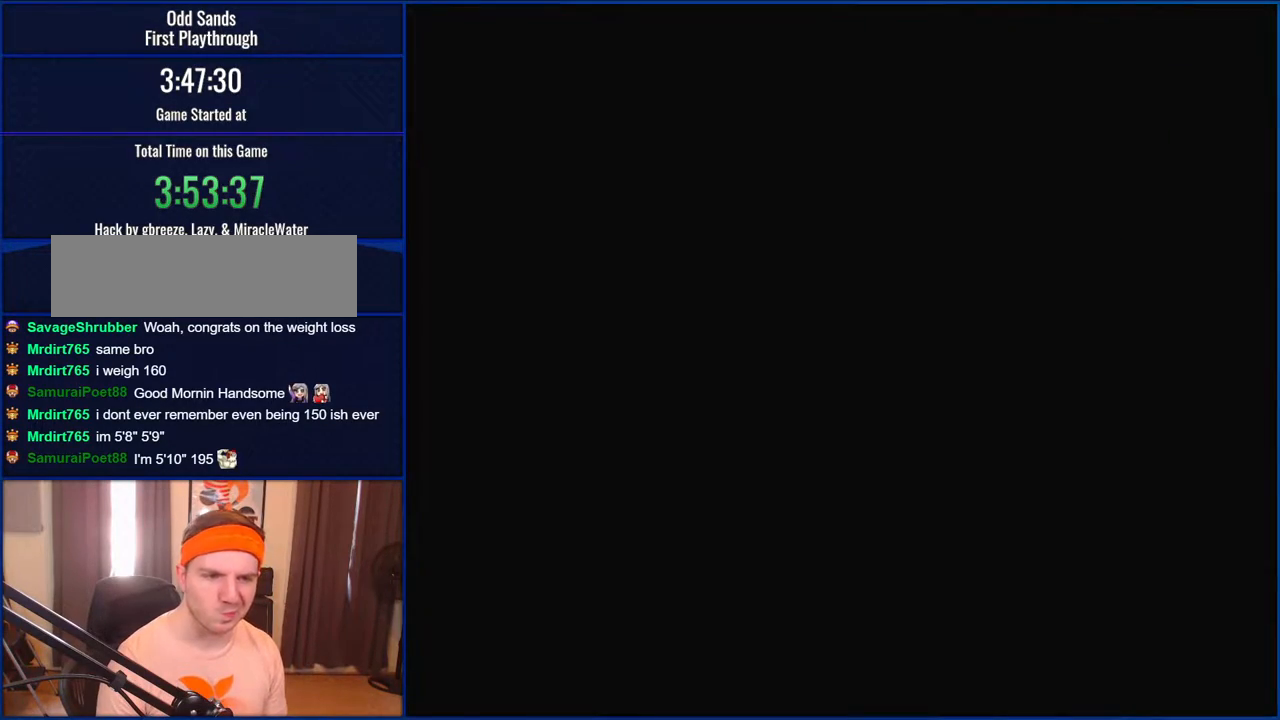
Gameplay with a controller (Nintendo layout); each line is a JSON object with the inputs held at the frame after it. "events" lists button and stick changes between this image and that frame as [ms after this image, input, new state], when the widget could be followed in between. Not read: L1 L3 R1 R3.
{"buttons": ["B", "Y"], "events": [[150, "B", "down"]]}
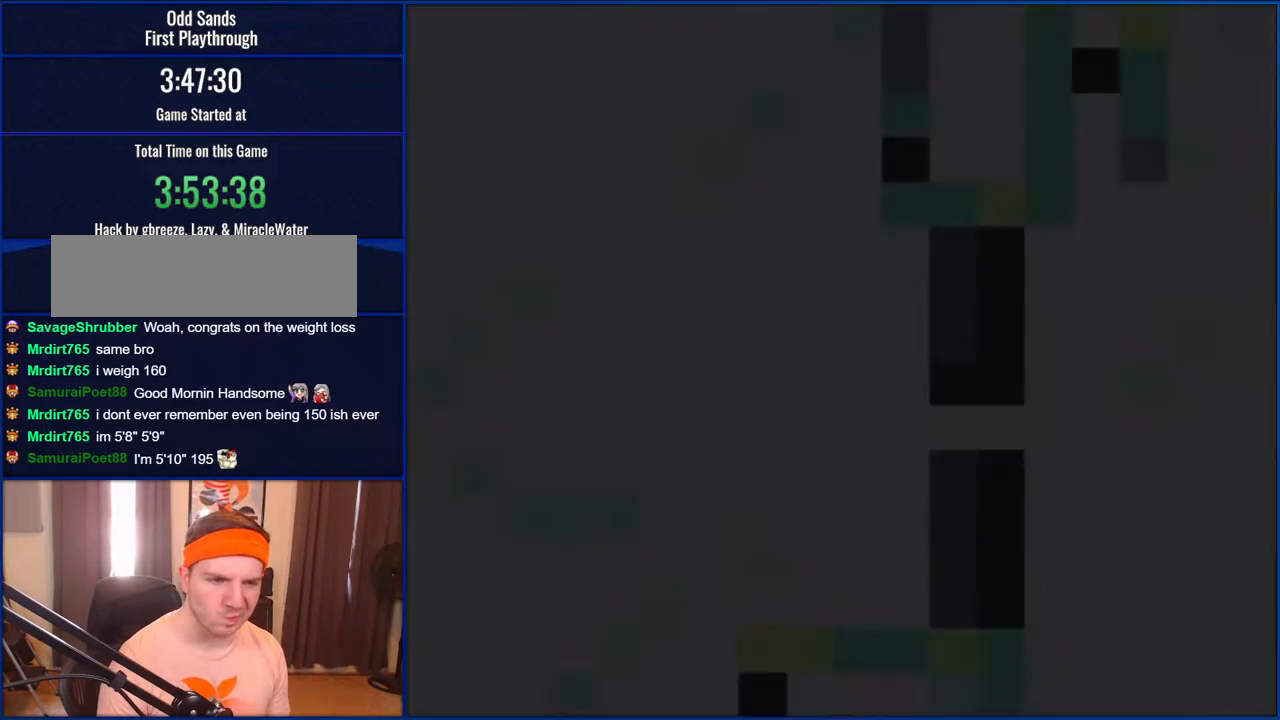
{"buttons": ["B", "Y", "DPAD_RIGHT"], "events": [[150, "DPAD_RIGHT", "down"]]}
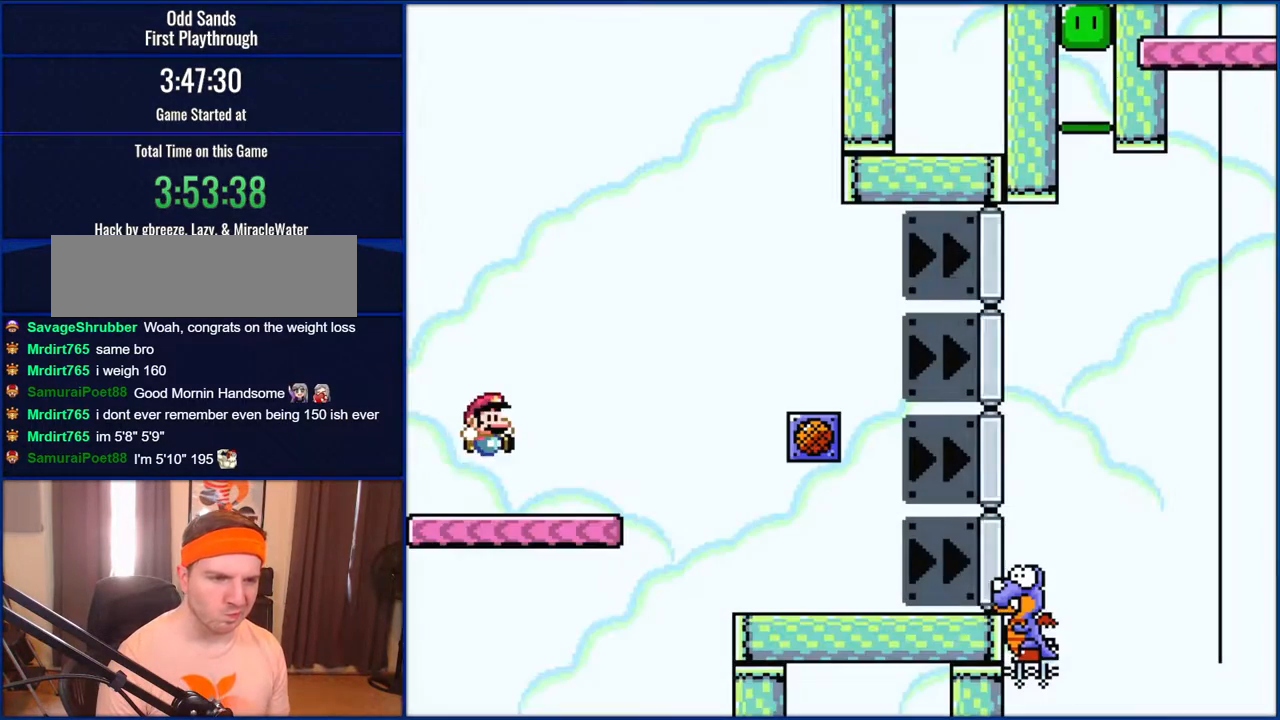
{"buttons": ["B", "Y", "DPAD_RIGHT"], "events": []}
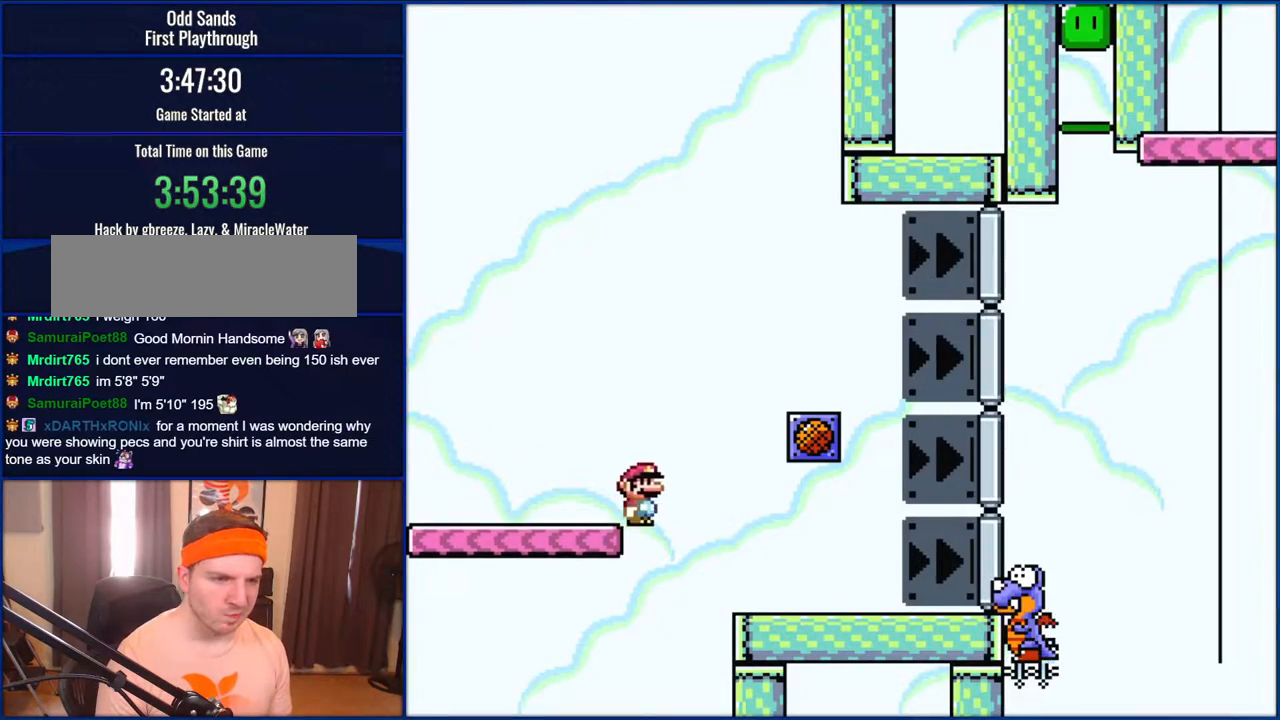
{"buttons": ["Y", "DPAD_RIGHT"], "events": [[433, "B", "up"]]}
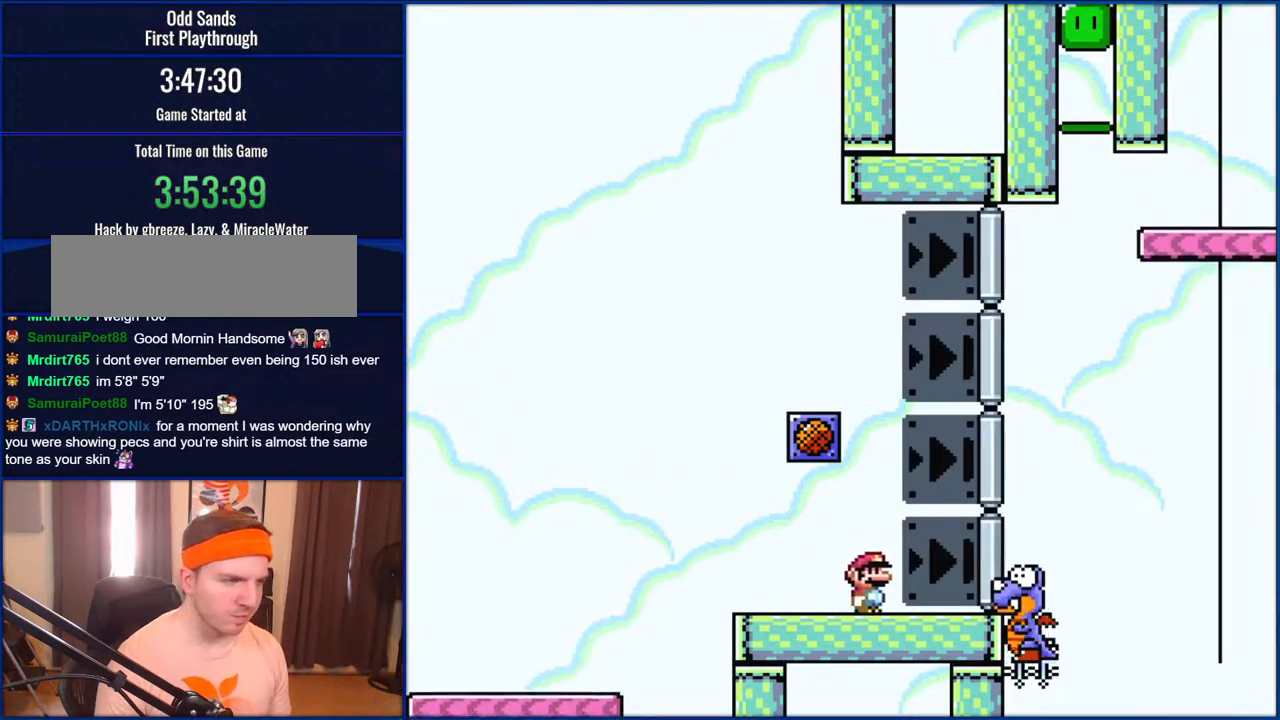
{"buttons": ["B", "Y", "DPAD_RIGHT"], "events": [[233, "B", "down"]]}
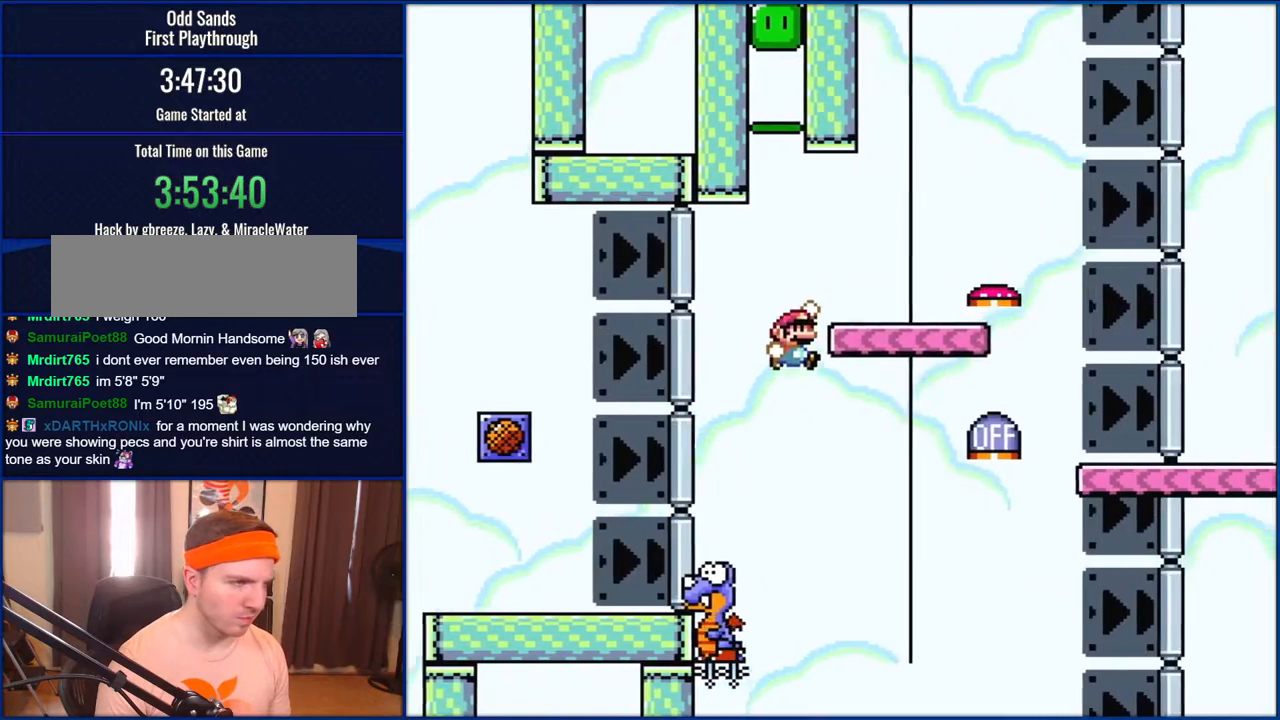
{"buttons": ["B", "Y", "DPAD_LEFT"], "events": [[417, "DPAD_RIGHT", "up"], [433, "DPAD_LEFT", "down"]]}
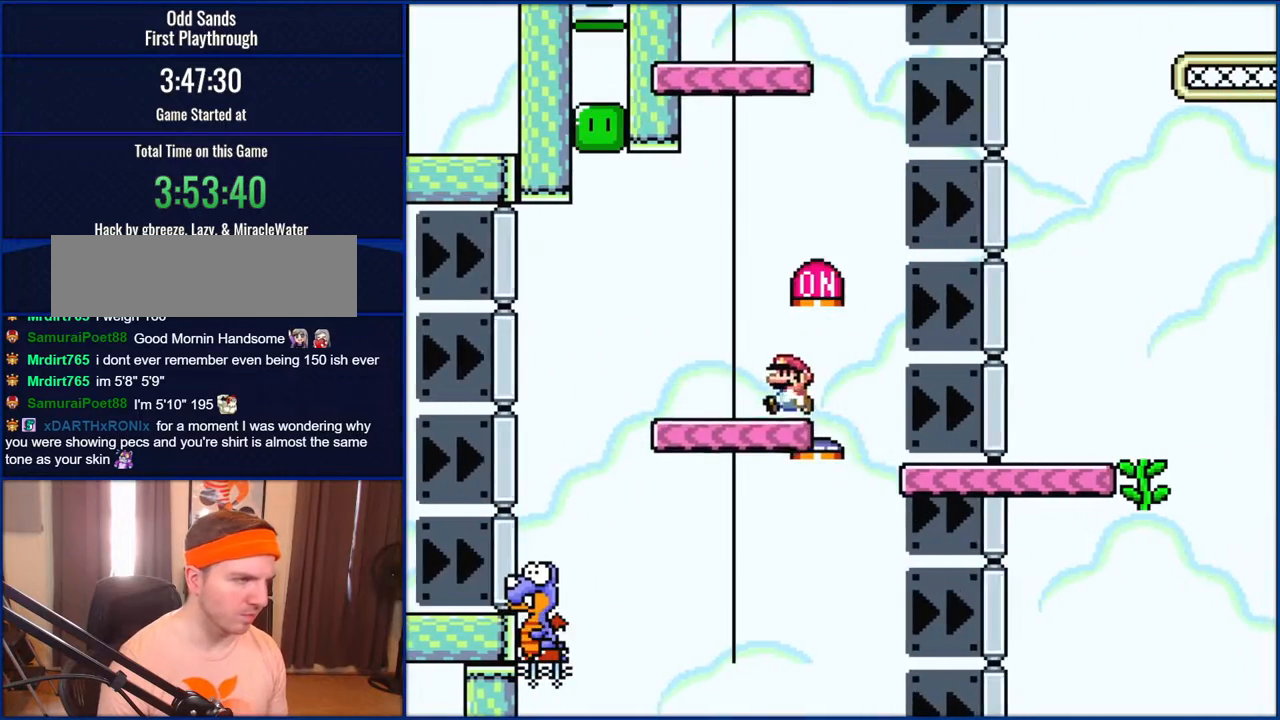
{"buttons": ["B", "Y", "DPAD_LEFT"], "events": []}
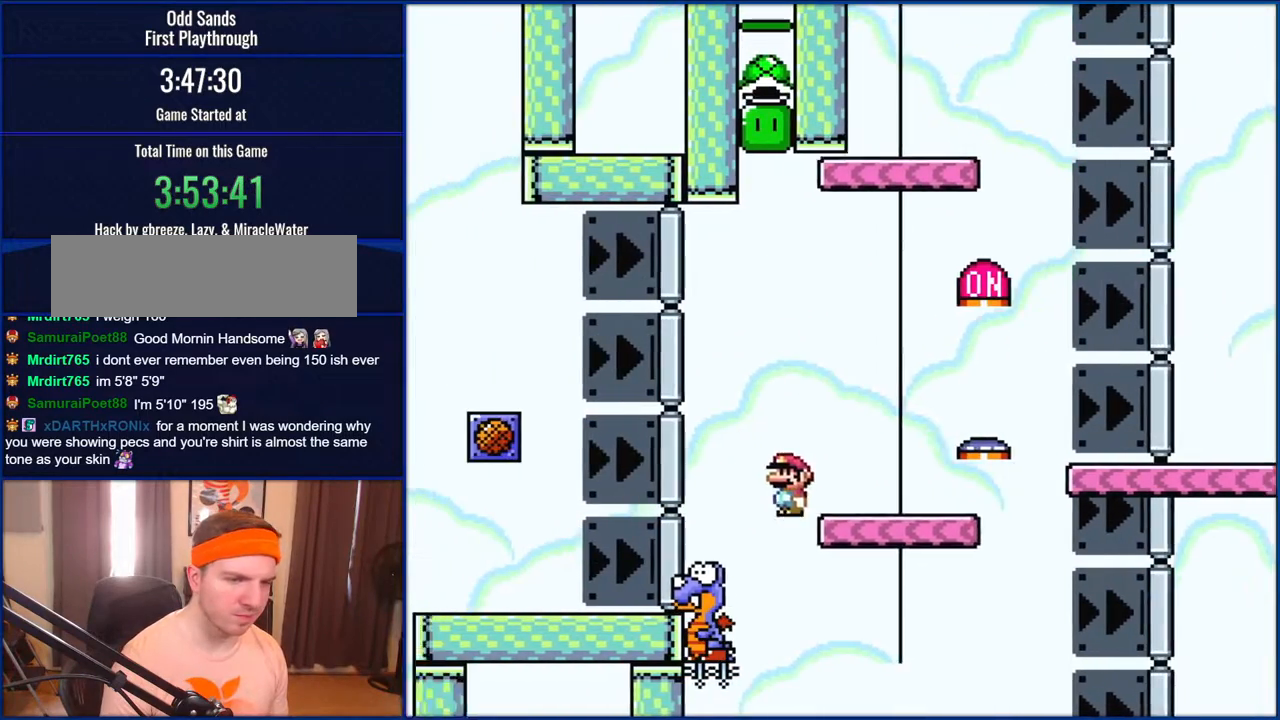
{"buttons": ["B", "Y", "DPAD_RIGHT"], "events": [[183, "DPAD_LEFT", "up"], [200, "DPAD_RIGHT", "down"]]}
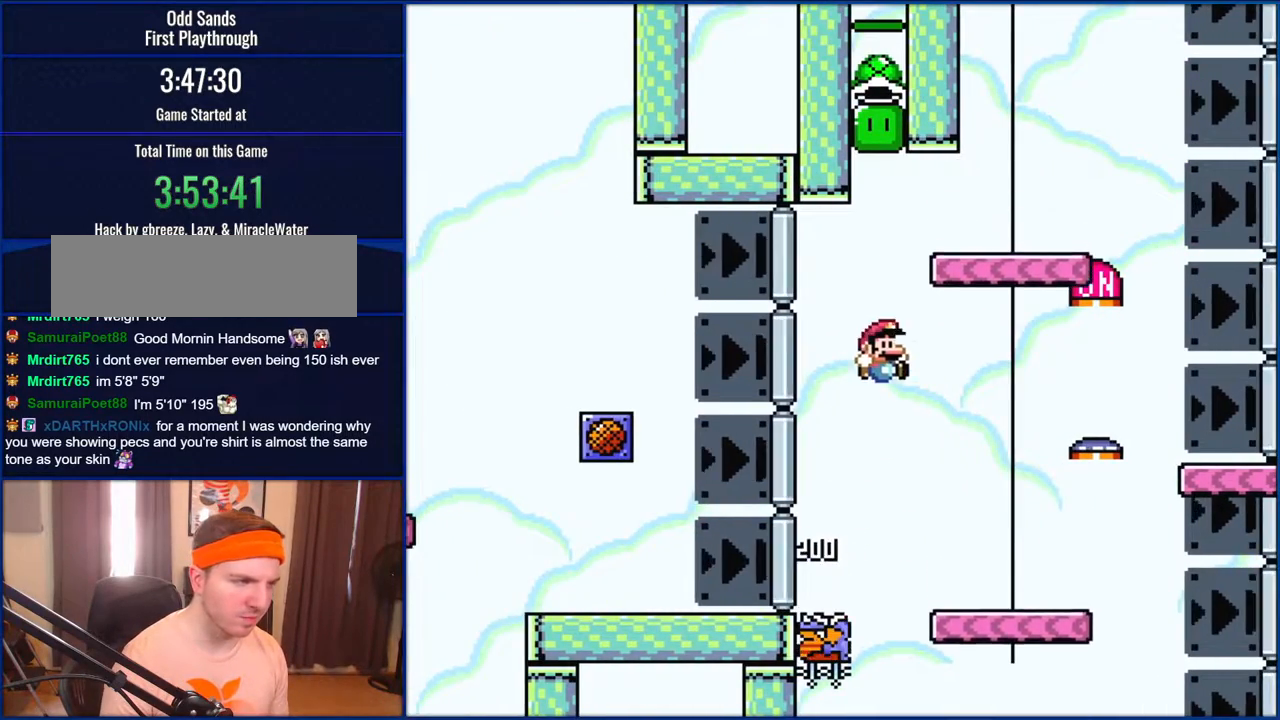
{"buttons": ["B", "Y", "DPAD_LEFT"], "events": [[400, "DPAD_RIGHT", "up"], [433, "DPAD_LEFT", "down"]]}
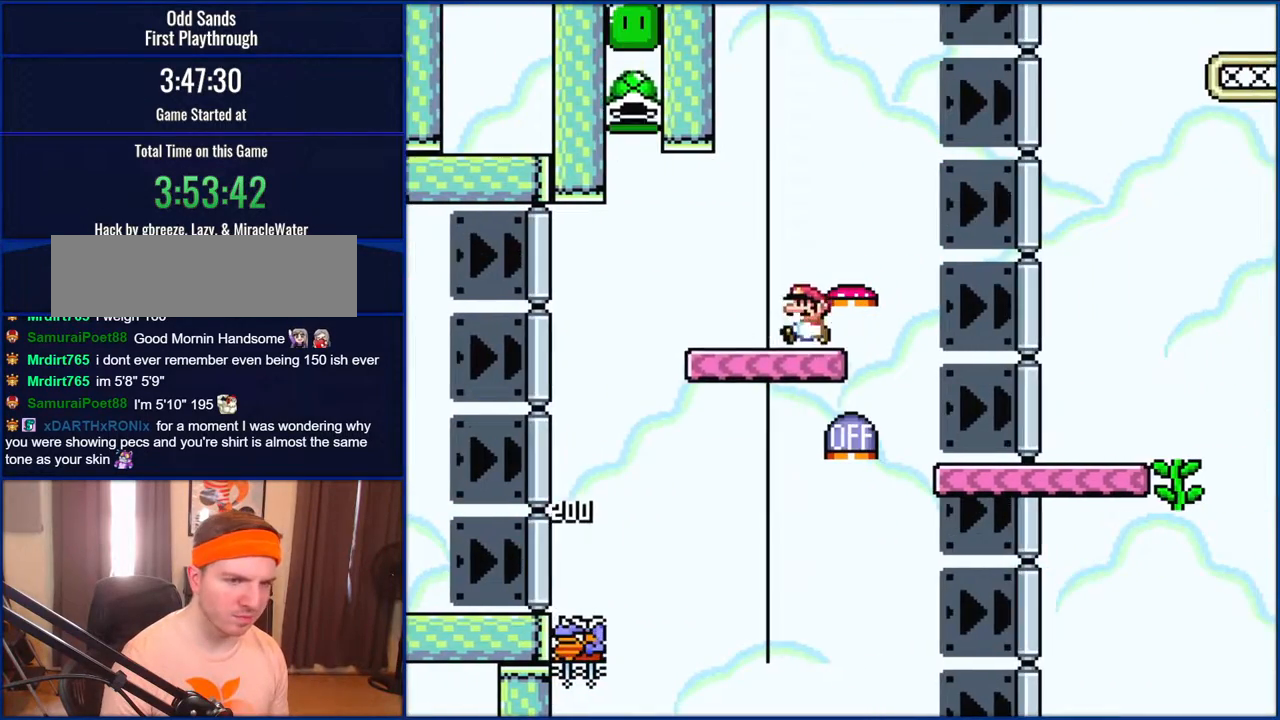
{"buttons": ["B", "Y", "DPAD_LEFT"], "events": []}
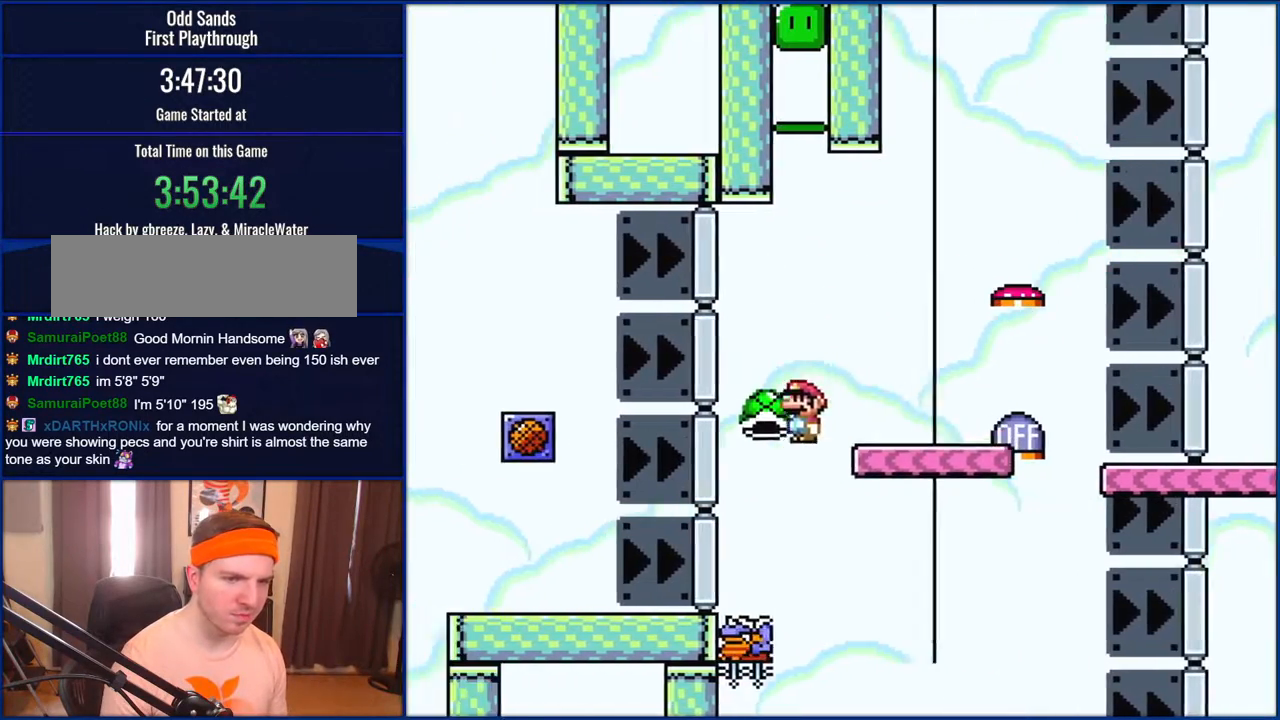
{"buttons": ["B", "Y", "DPAD_RIGHT"], "events": [[167, "DPAD_LEFT", "up"], [200, "DPAD_RIGHT", "down"]]}
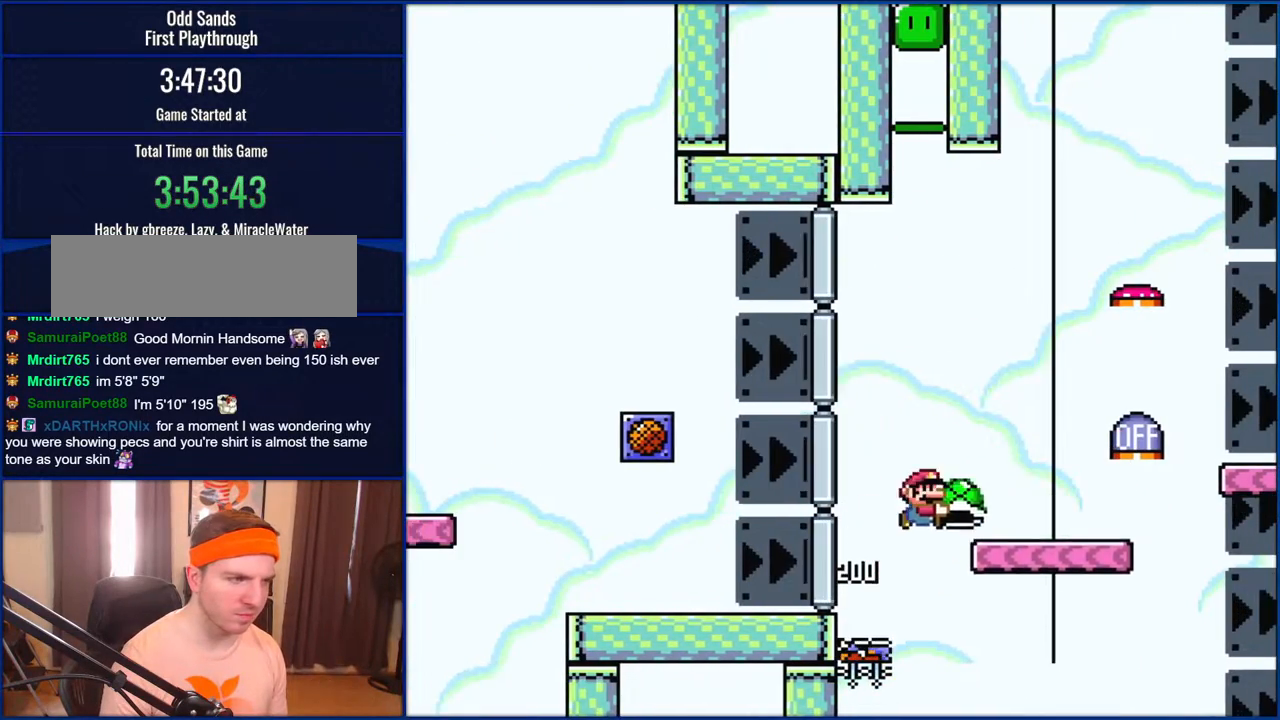
{"buttons": ["B", "Y", "DPAD_RIGHT"], "events": []}
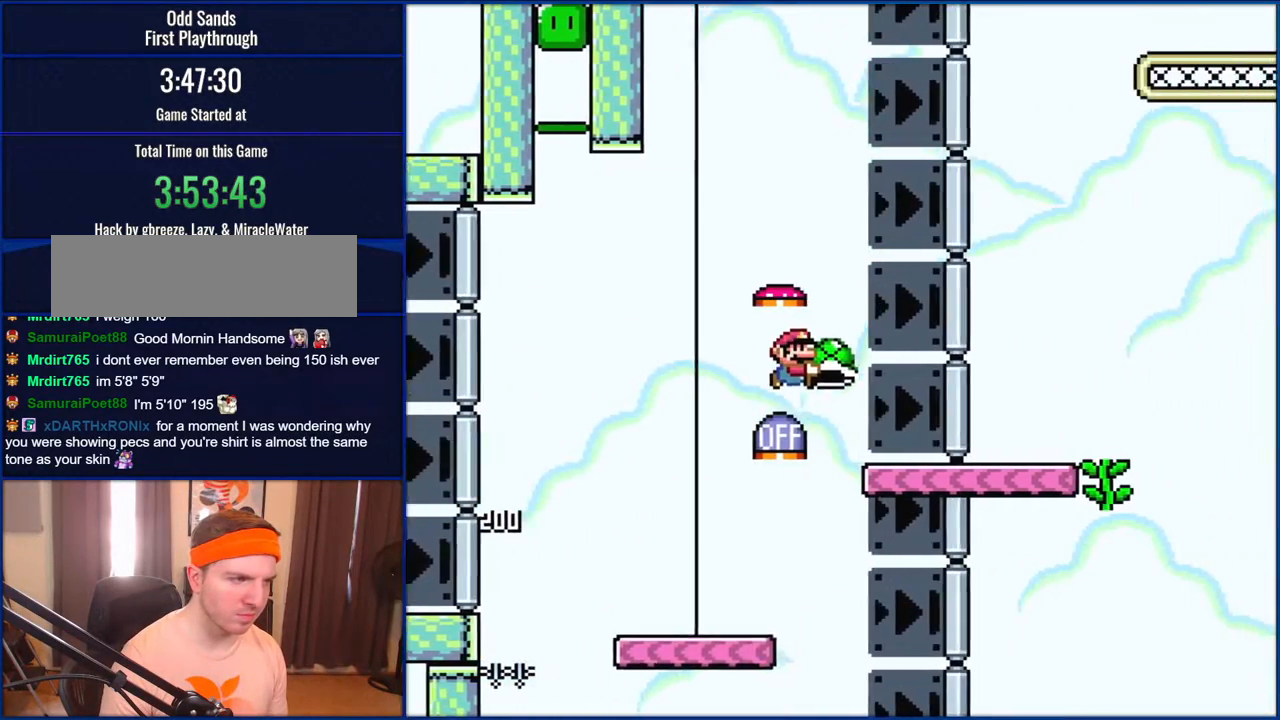
{"buttons": ["B", "Y", "DPAD_RIGHT"], "events": []}
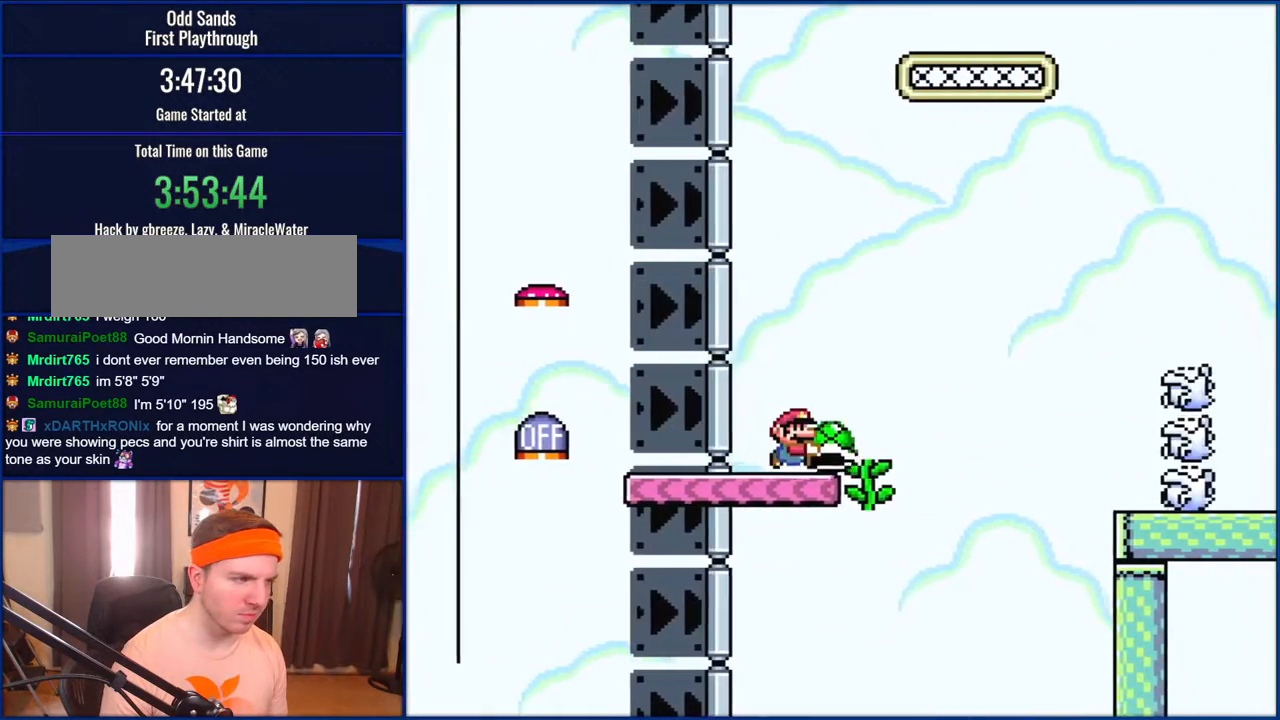
{"buttons": ["Y", "DPAD_UP"], "events": [[167, "DPAD_RIGHT", "up"], [167, "DPAD_UP", "down"], [200, "DPAD_LEFT", "down"], [200, "DPAD_UP", "up"], [233, "DPAD_UP", "down"], [267, "Y", "up"], [367, "DPAD_LEFT", "up"], [433, "Y", "down"], [467, "B", "up"]]}
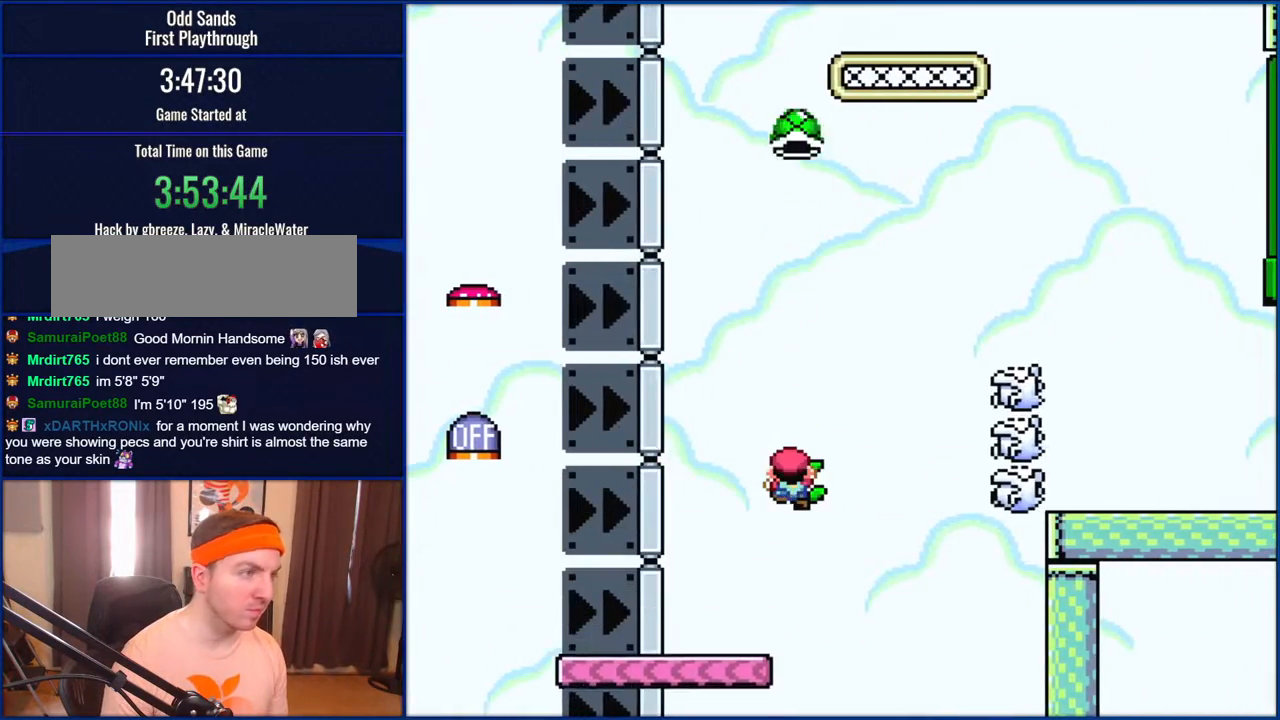
{"buttons": ["Y"], "events": [[400, "DPAD_UP", "up"]]}
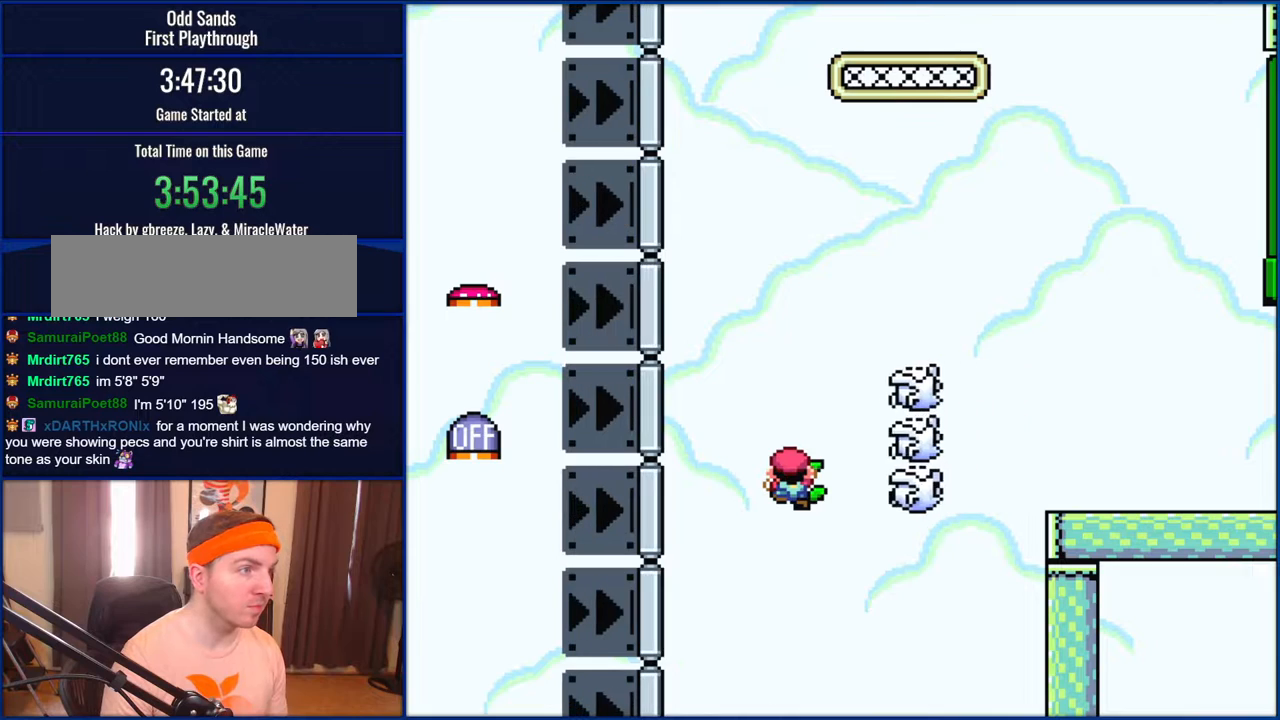
{"buttons": ["B", "Y"], "events": [[150, "B", "down"]]}
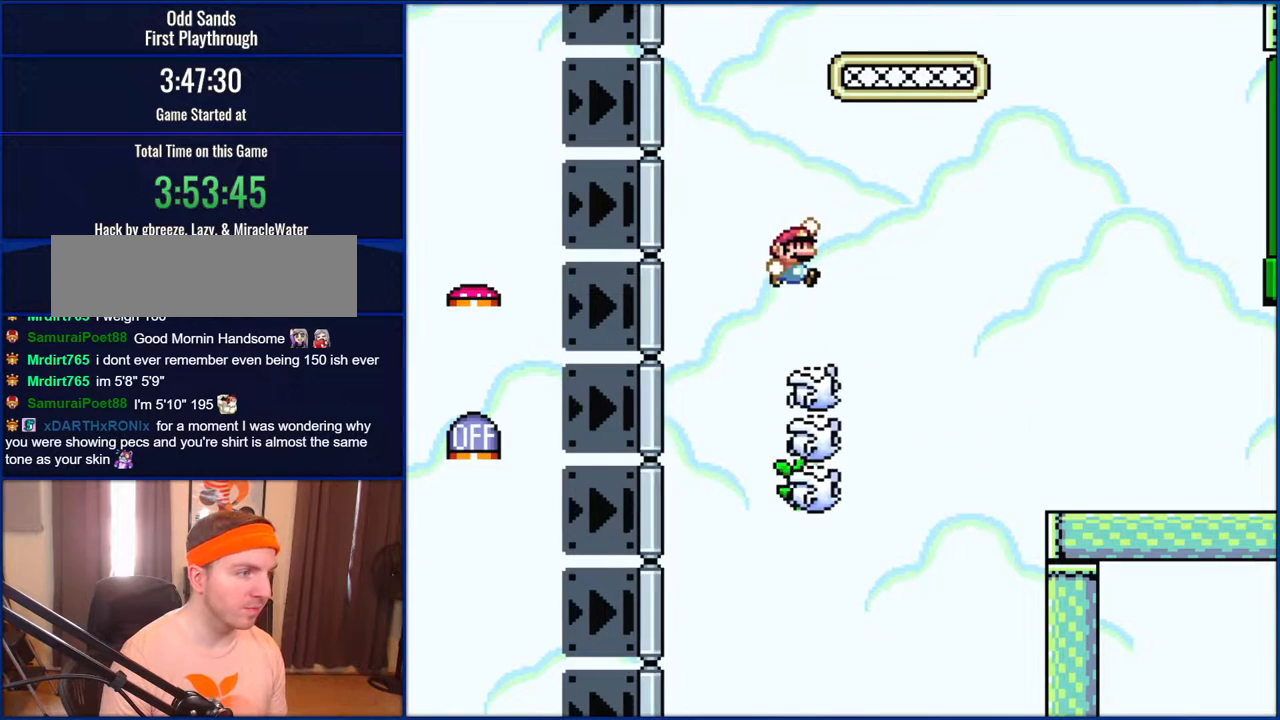
{"buttons": ["B", "Y", "DPAD_UP"], "events": [[33, "DPAD_RIGHT", "down"], [200, "DPAD_RIGHT", "up"], [300, "DPAD_LEFT", "down"], [467, "DPAD_LEFT", "up"], [467, "DPAD_UP", "down"]]}
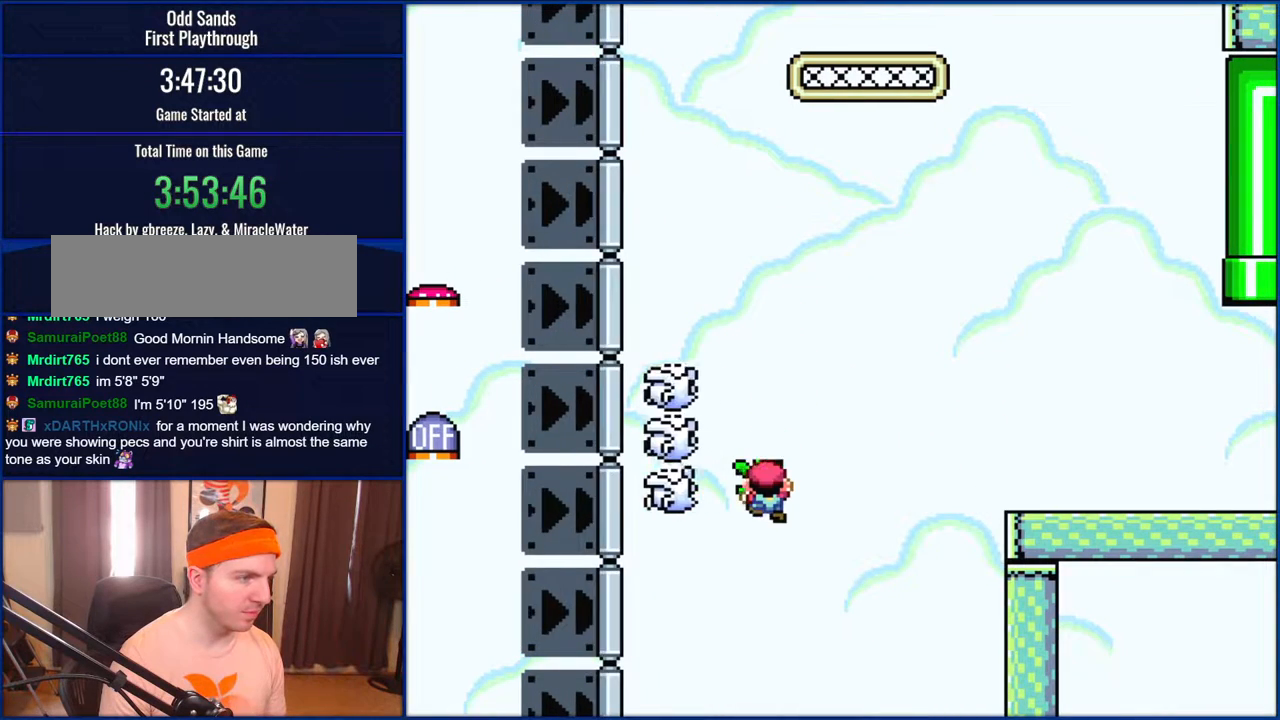
{"buttons": ["Y"], "events": [[133, "B", "up"], [233, "DPAD_UP", "up"]]}
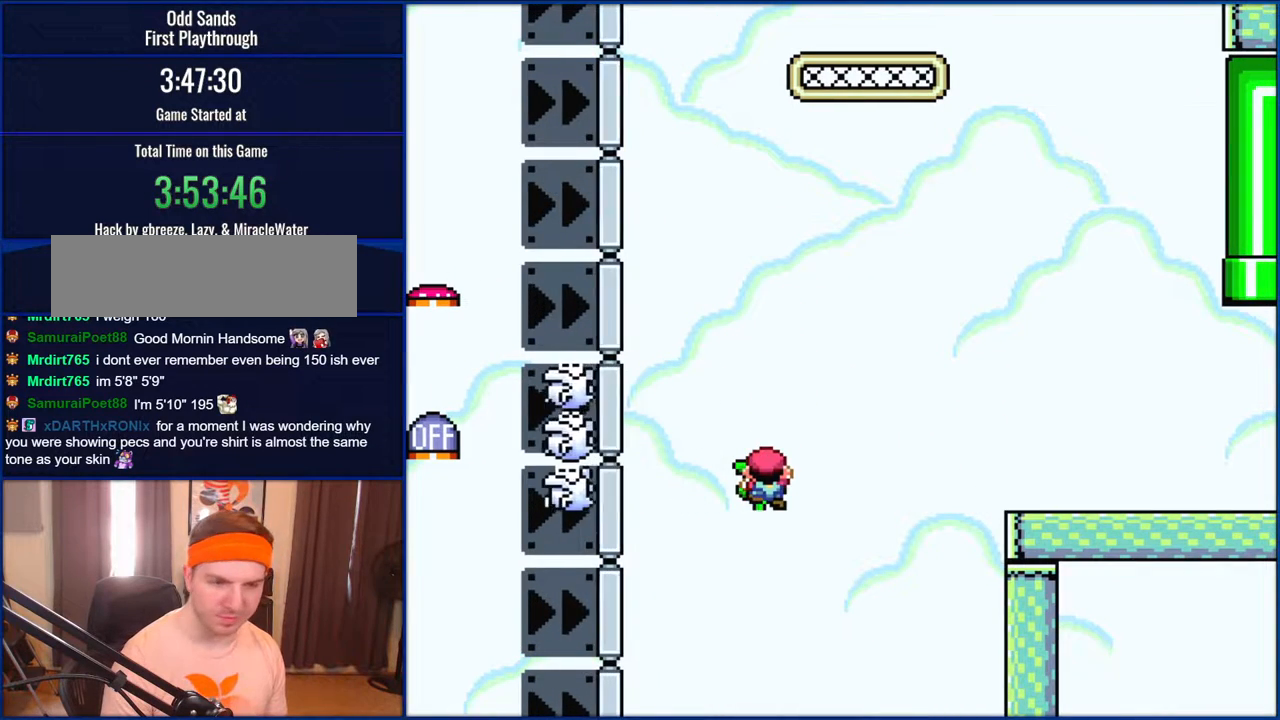
{"buttons": ["Y"], "events": [[233, "B", "down"], [300, "B", "up"]]}
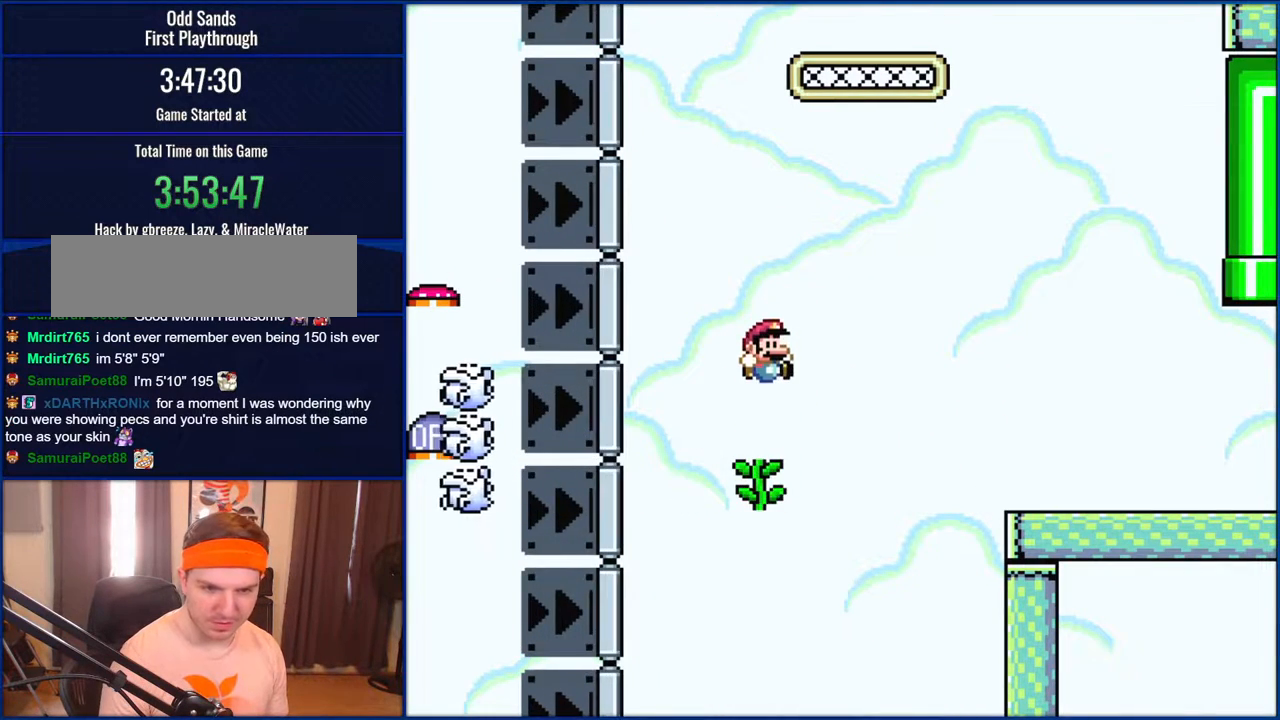
{"buttons": ["Y"], "events": []}
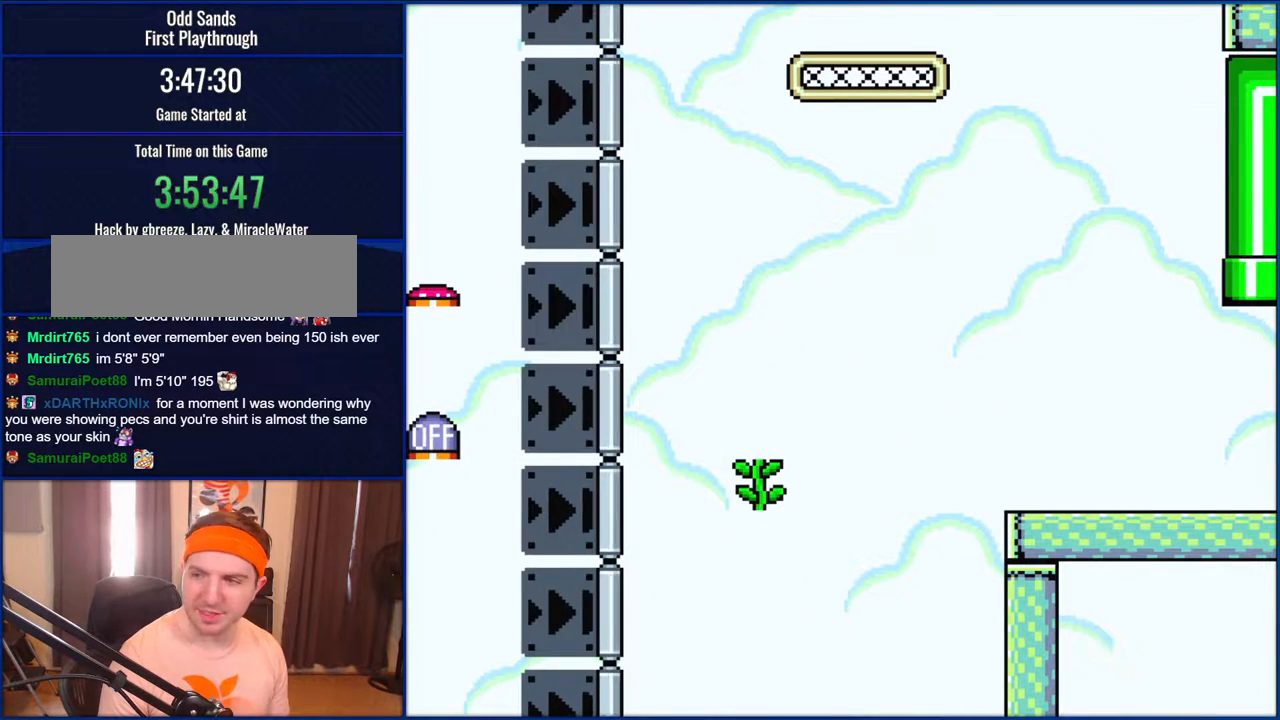
{"buttons": ["Y"], "events": []}
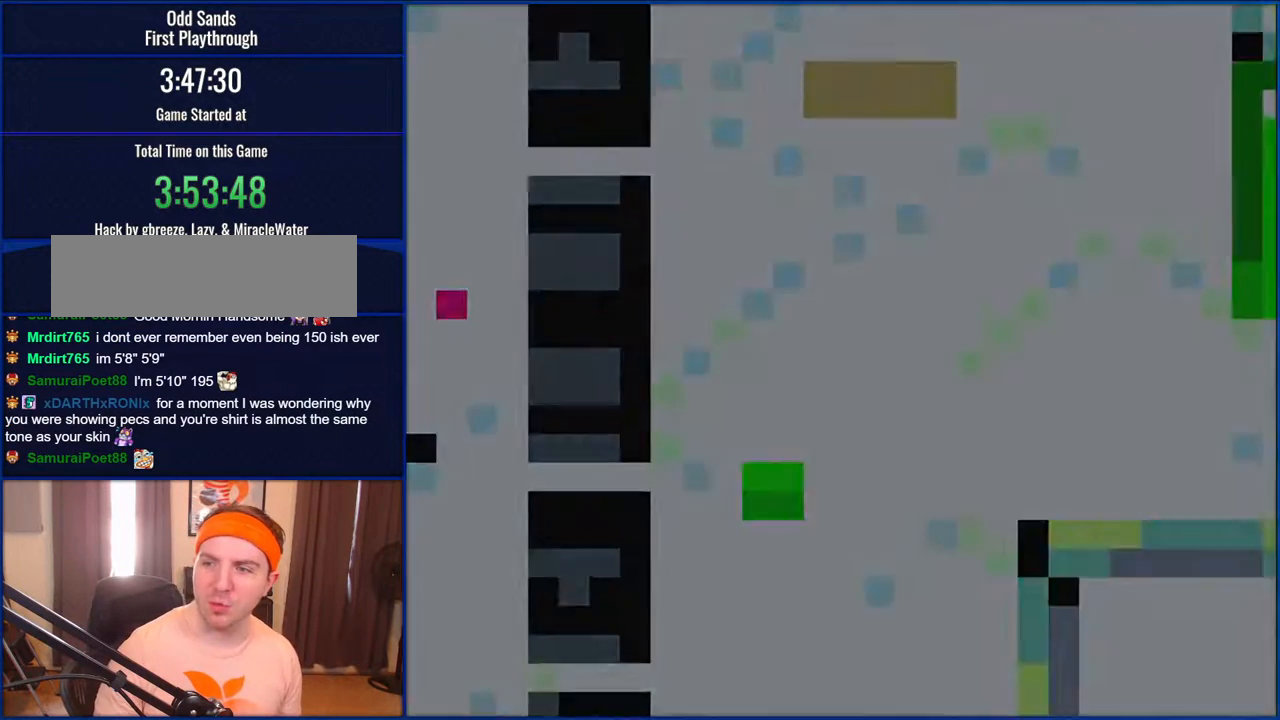
{"buttons": ["Y"], "events": []}
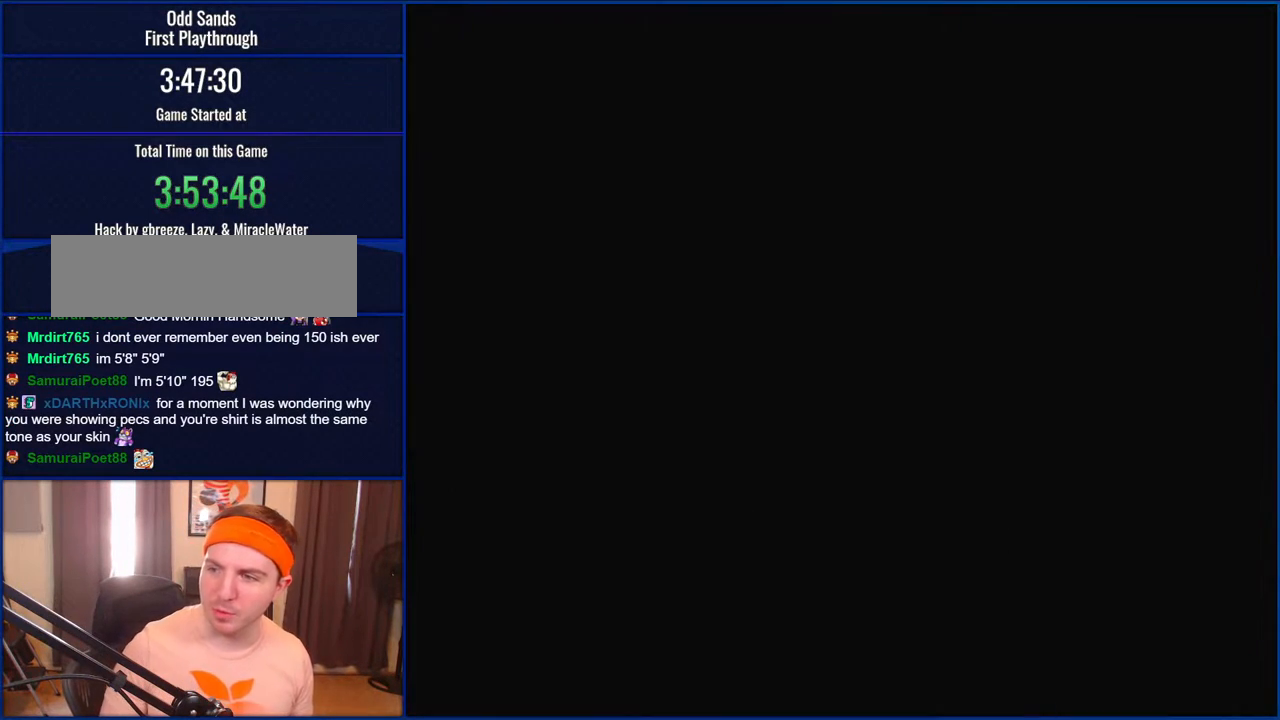
{"buttons": ["Y"], "events": []}
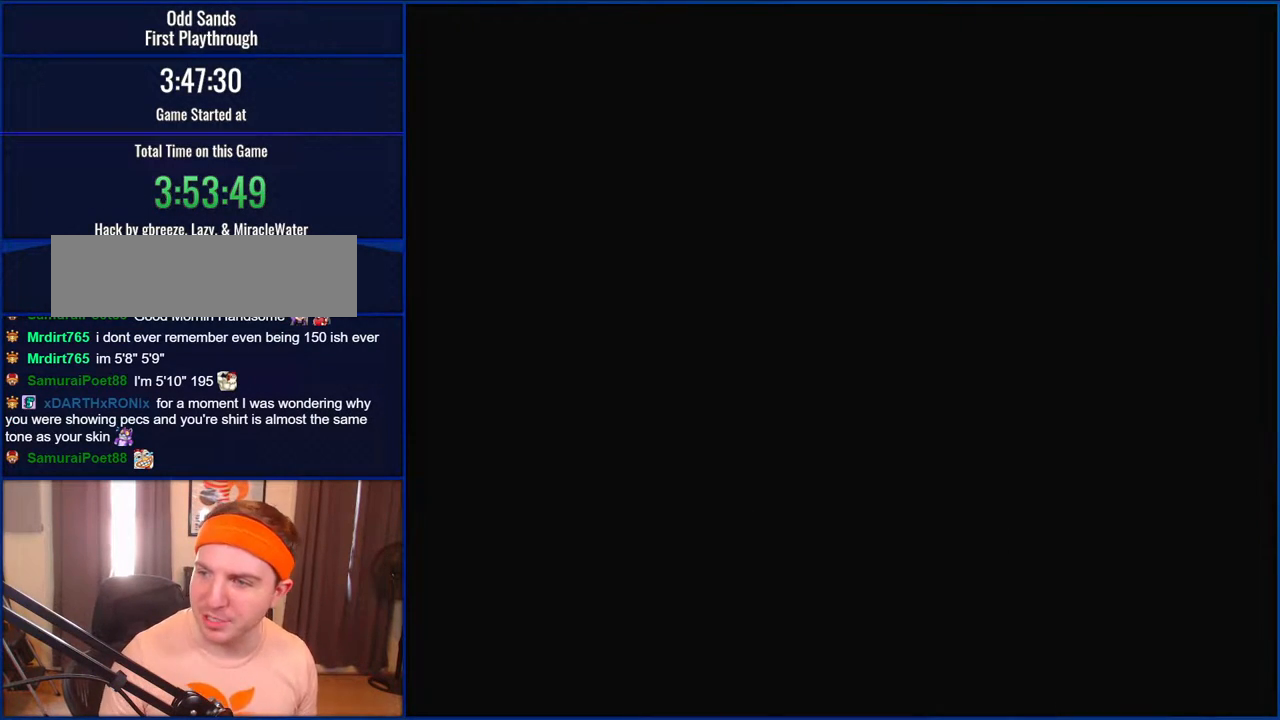
{"buttons": ["Y"], "events": []}
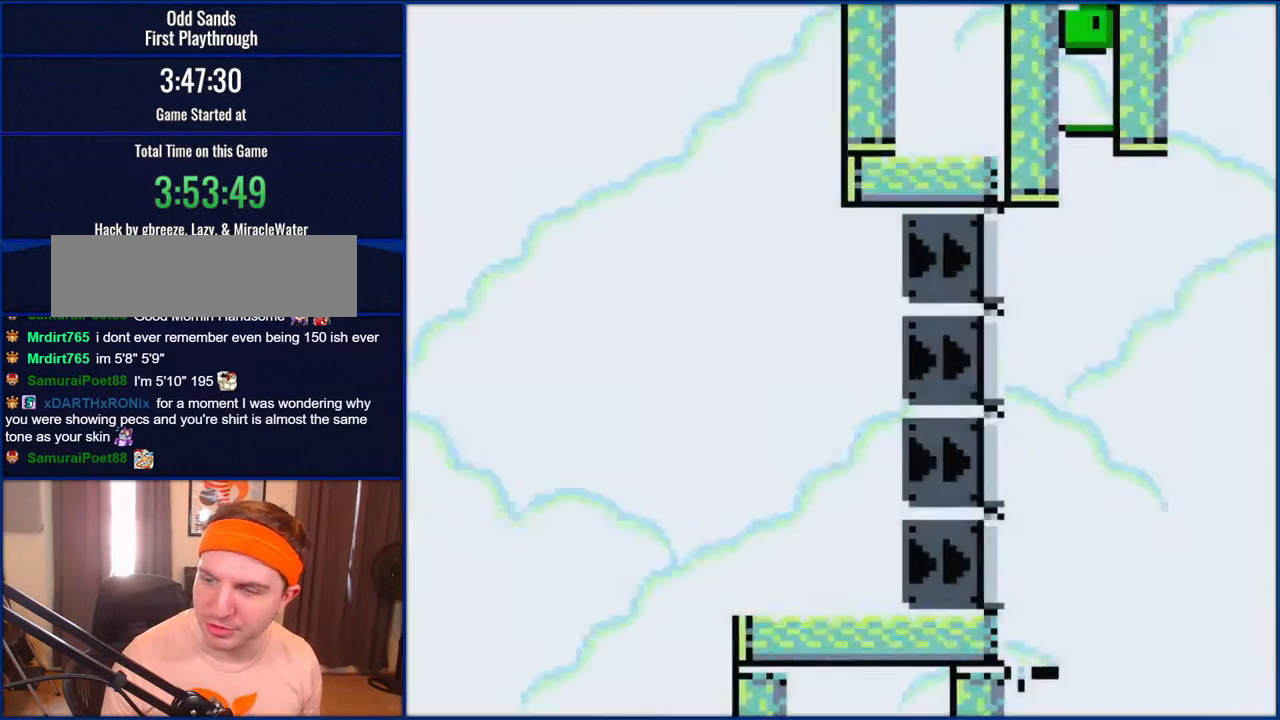
{"buttons": ["B", "Y", "DPAD_RIGHT"], "events": [[50, "DPAD_RIGHT", "down"], [100, "B", "down"]]}
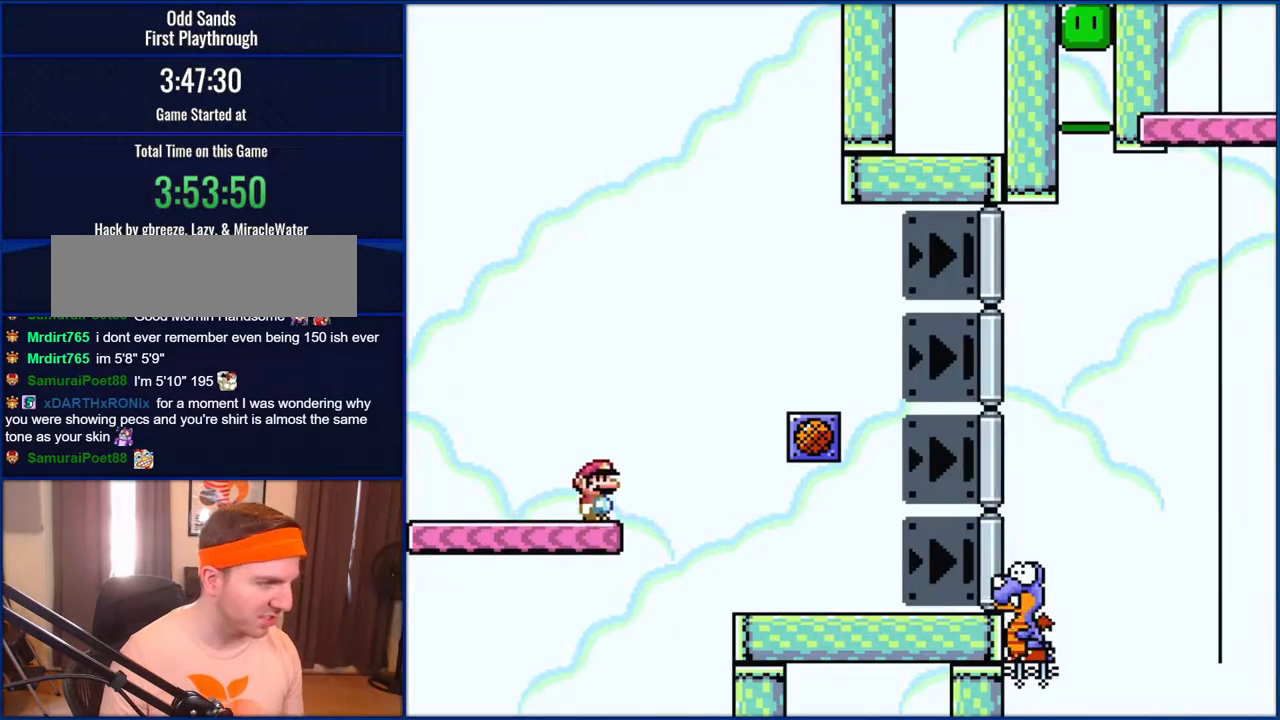
{"buttons": ["B", "Y", "DPAD_RIGHT"], "events": []}
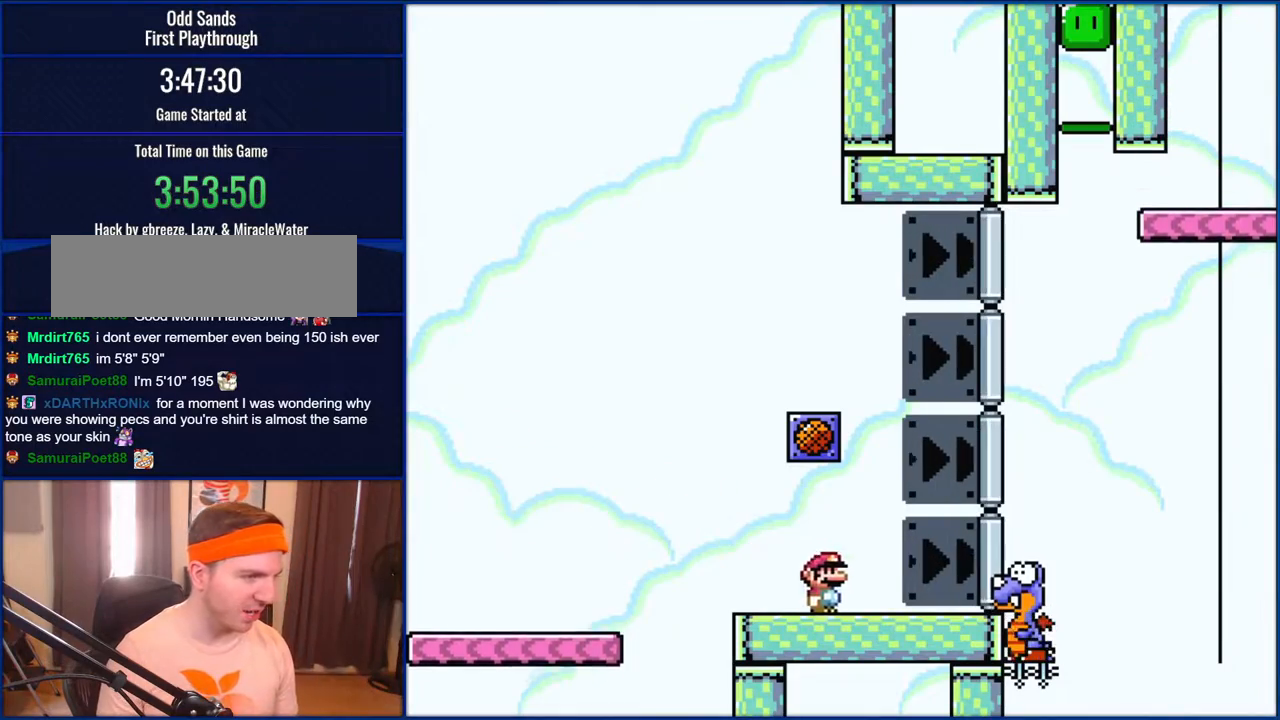
{"buttons": ["B", "Y", "DPAD_RIGHT"], "events": [[117, "B", "up"], [350, "B", "down"]]}
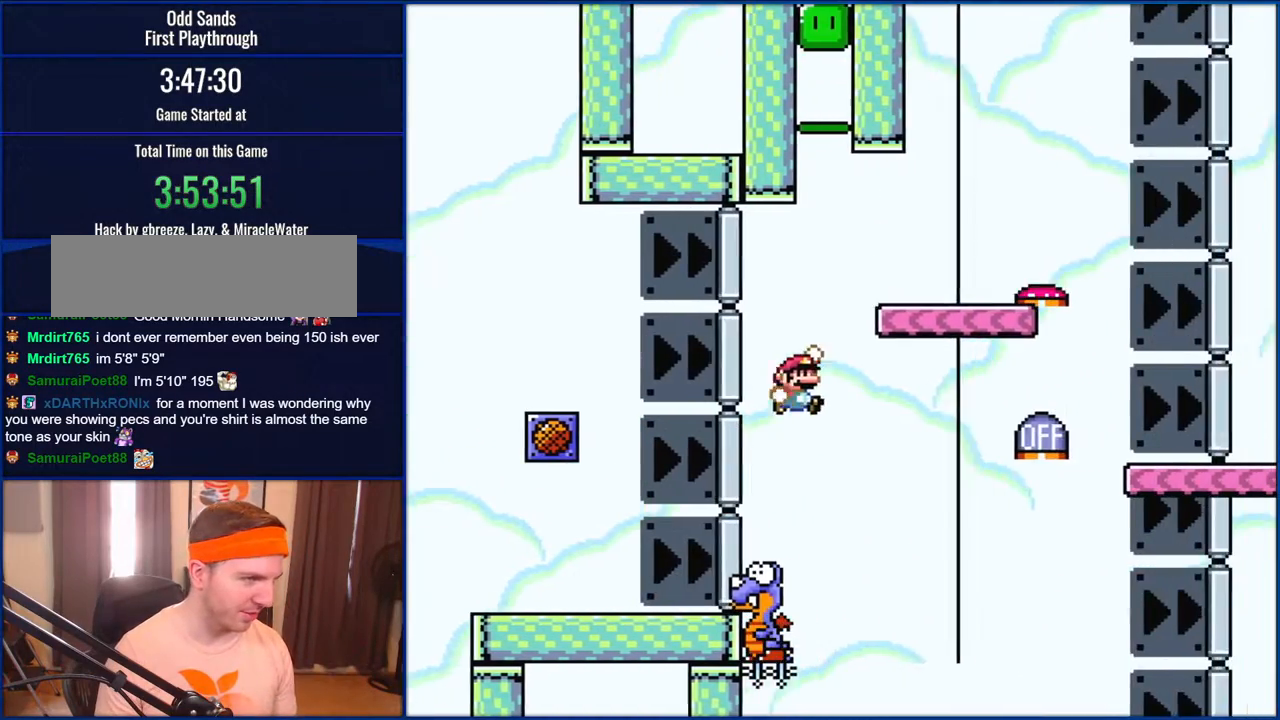
{"buttons": ["B", "Y"], "events": [[500, "DPAD_RIGHT", "up"]]}
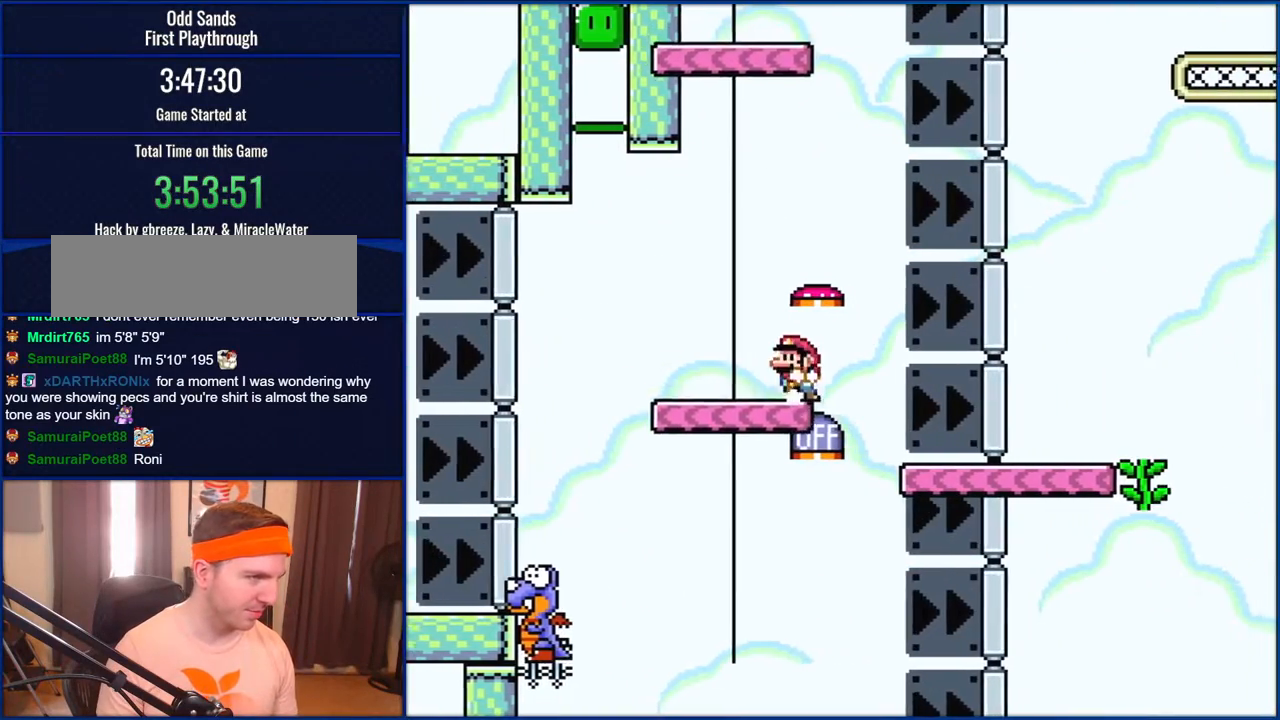
{"buttons": ["B", "Y", "DPAD_LEFT"], "events": [[67, "DPAD_LEFT", "down"]]}
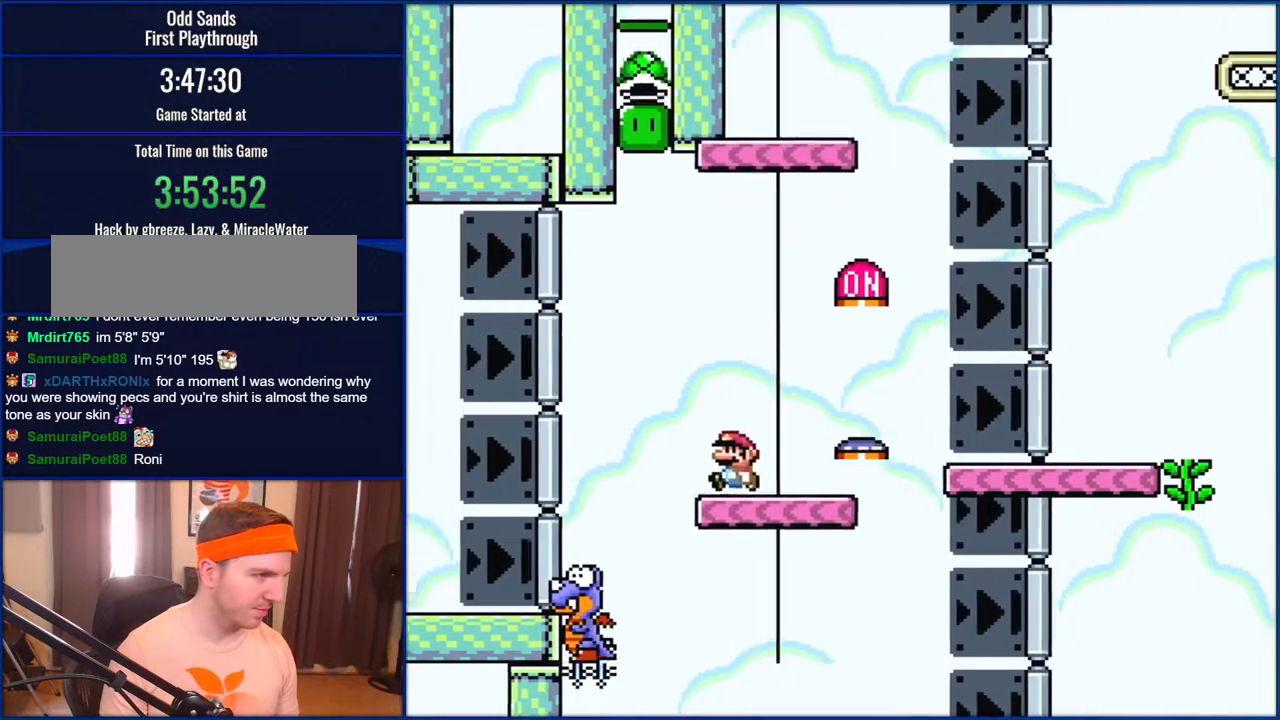
{"buttons": ["B", "Y", "DPAD_RIGHT"], "events": [[267, "DPAD_LEFT", "up"], [350, "DPAD_RIGHT", "down"]]}